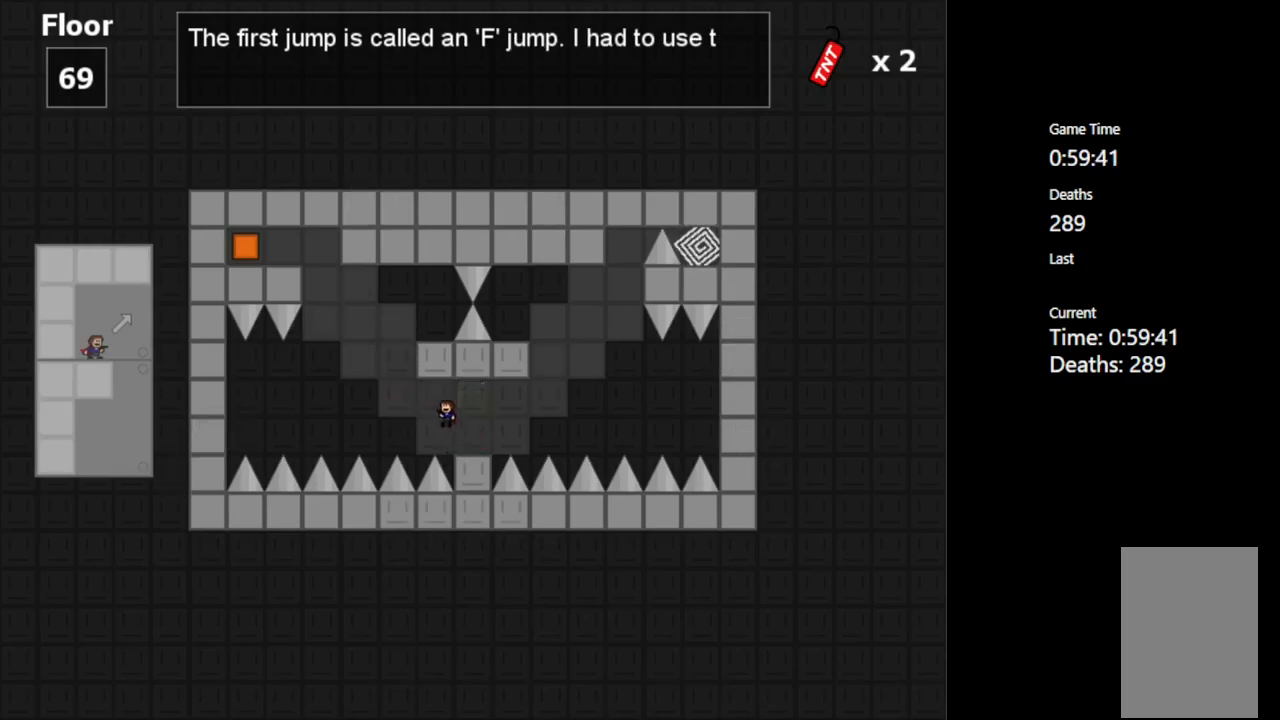
Gameplay with keyboard; each line is a JSON object with the keys held at the frame after it. "events" lists presses ("down") and releases ("up") of "c", "ctrl", "down", "left", "r", "right", "shift_l", "shift_r", "up", "v", "x" and "z" between this image and that frame as [ms after this image, input, new state], when the widget could be followed in between. No other keys are recorded. Mouse input is not recorded.
{"keys": ["right", "shift_l"], "events": [[34, "shift_l", "up"], [217, "shift_l", "down"], [267, "left", "up"], [317, "right", "down"]]}
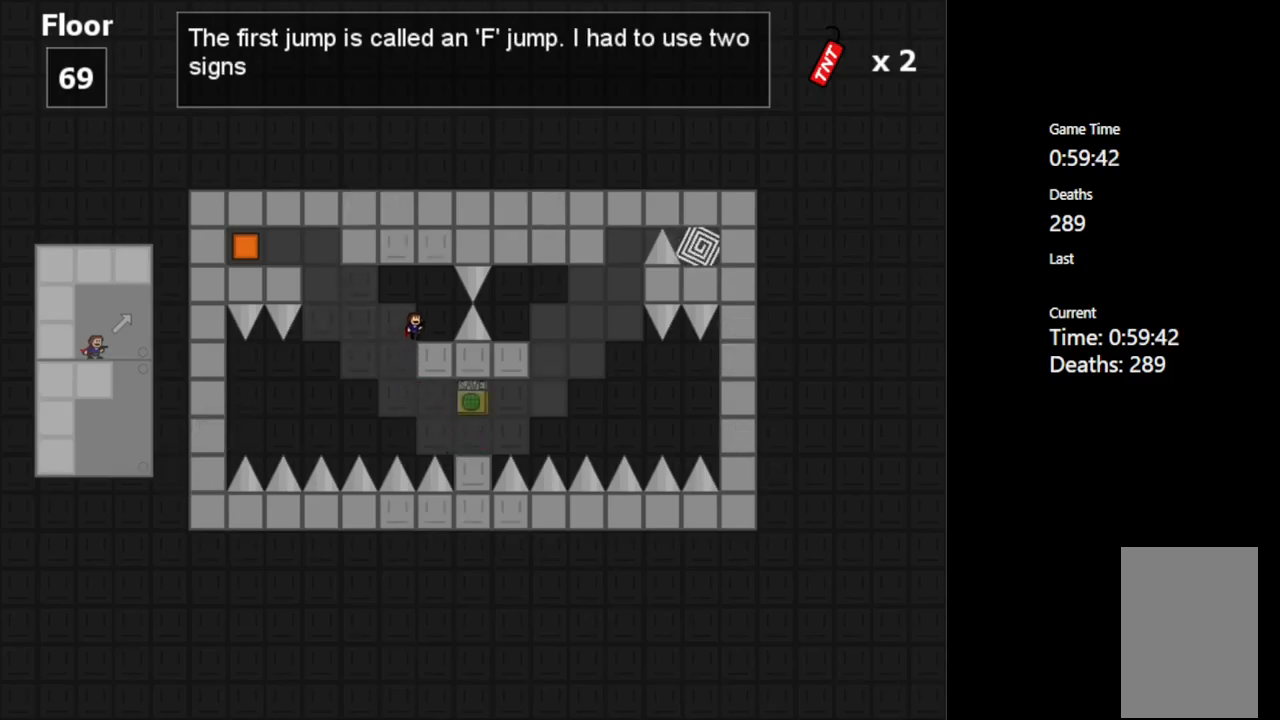
{"keys": ["left"], "events": [[84, "right", "up"], [100, "shift_l", "up"], [450, "left", "down"]]}
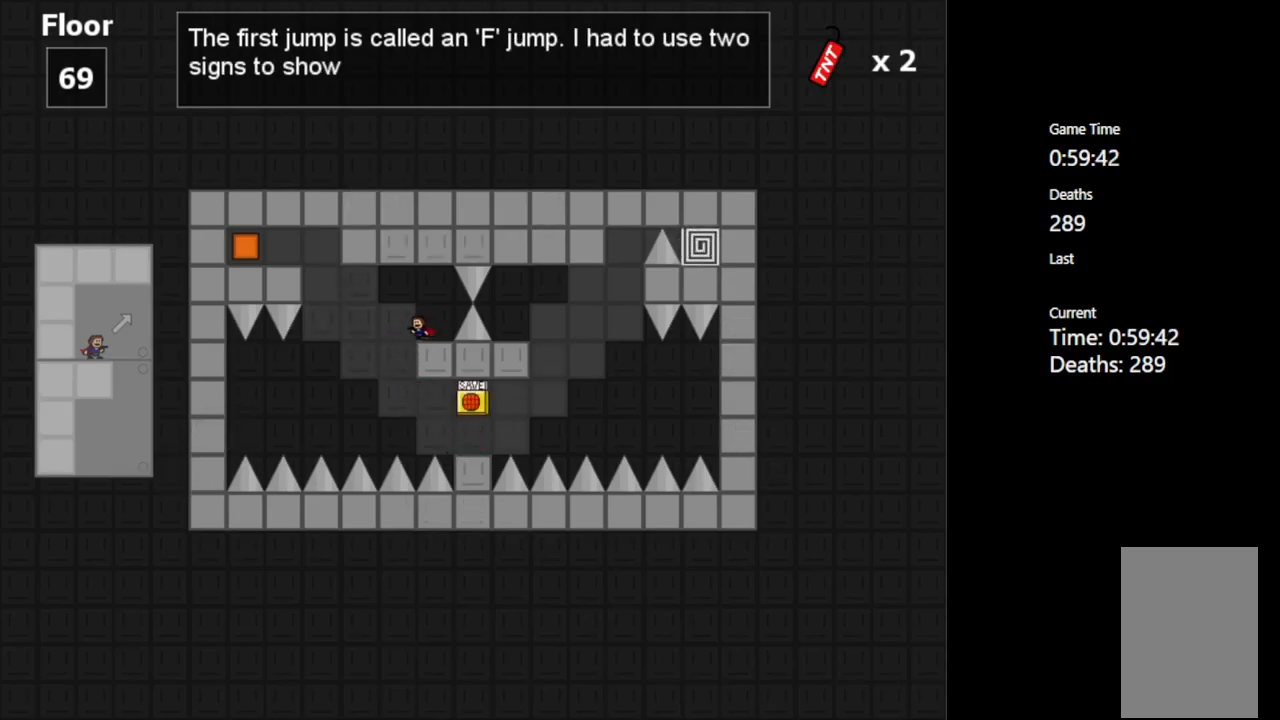
{"keys": ["left", "shift_l"], "events": [[34, "shift_l", "down"], [84, "shift_l", "up"], [450, "shift_l", "down"]]}
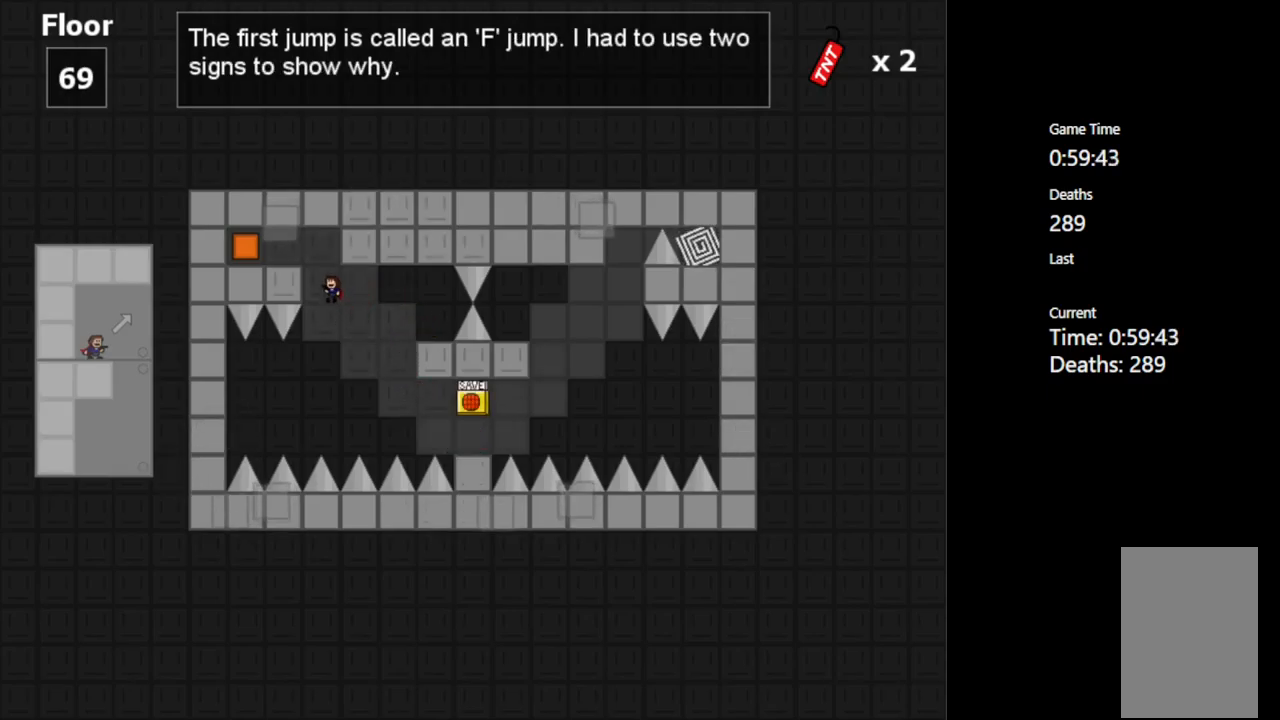
{"keys": ["left"], "events": [[350, "shift_l", "up"]]}
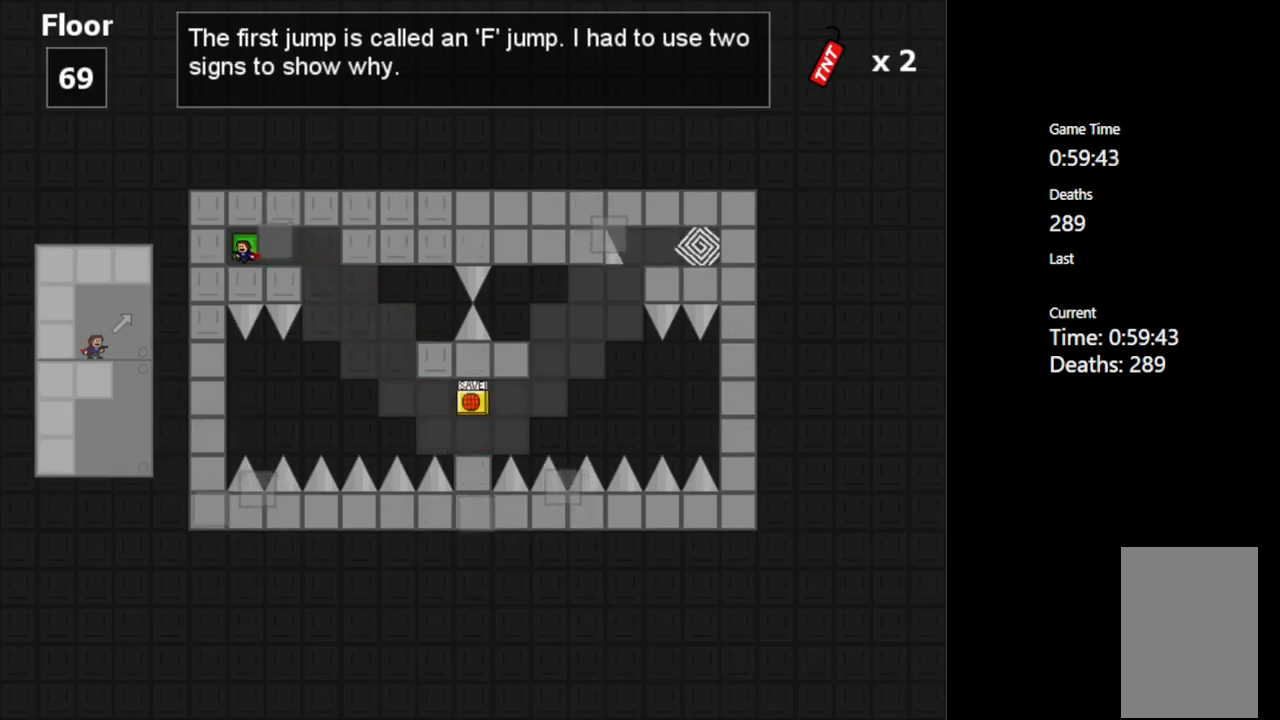
{"keys": ["right"], "events": [[34, "left", "up"], [100, "right", "down"]]}
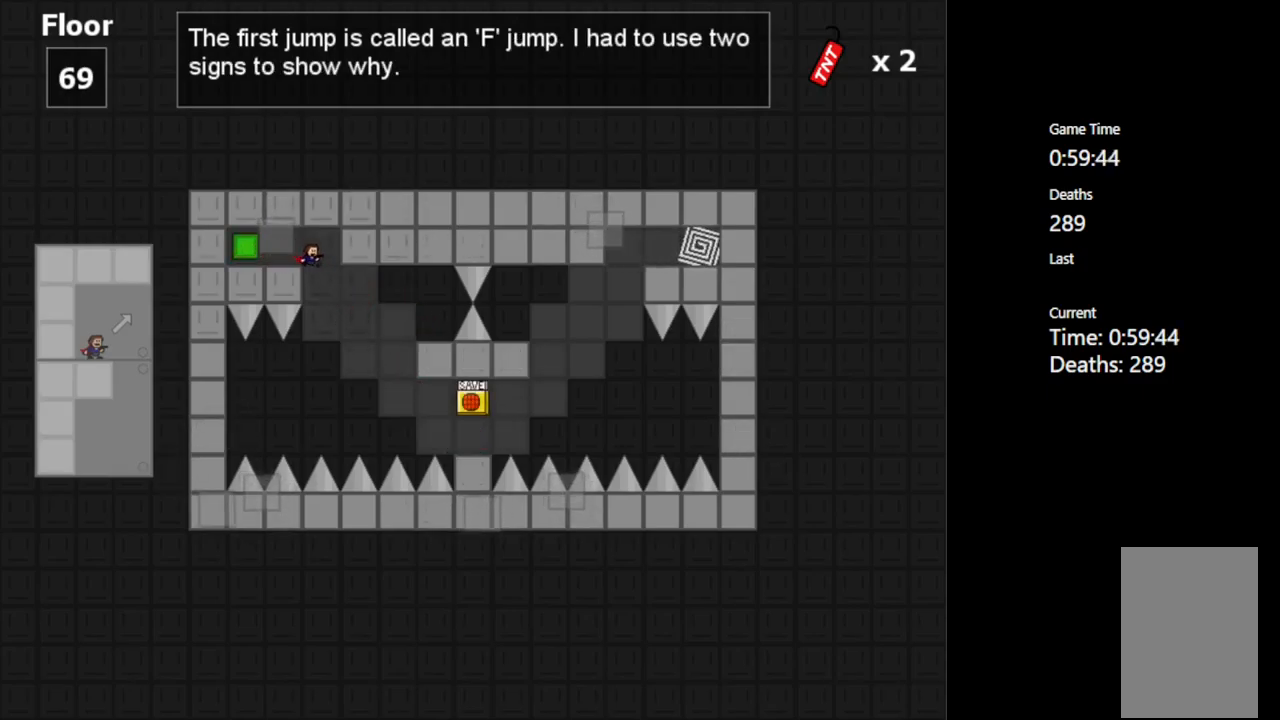
{"keys": [], "events": [[434, "right", "up"]]}
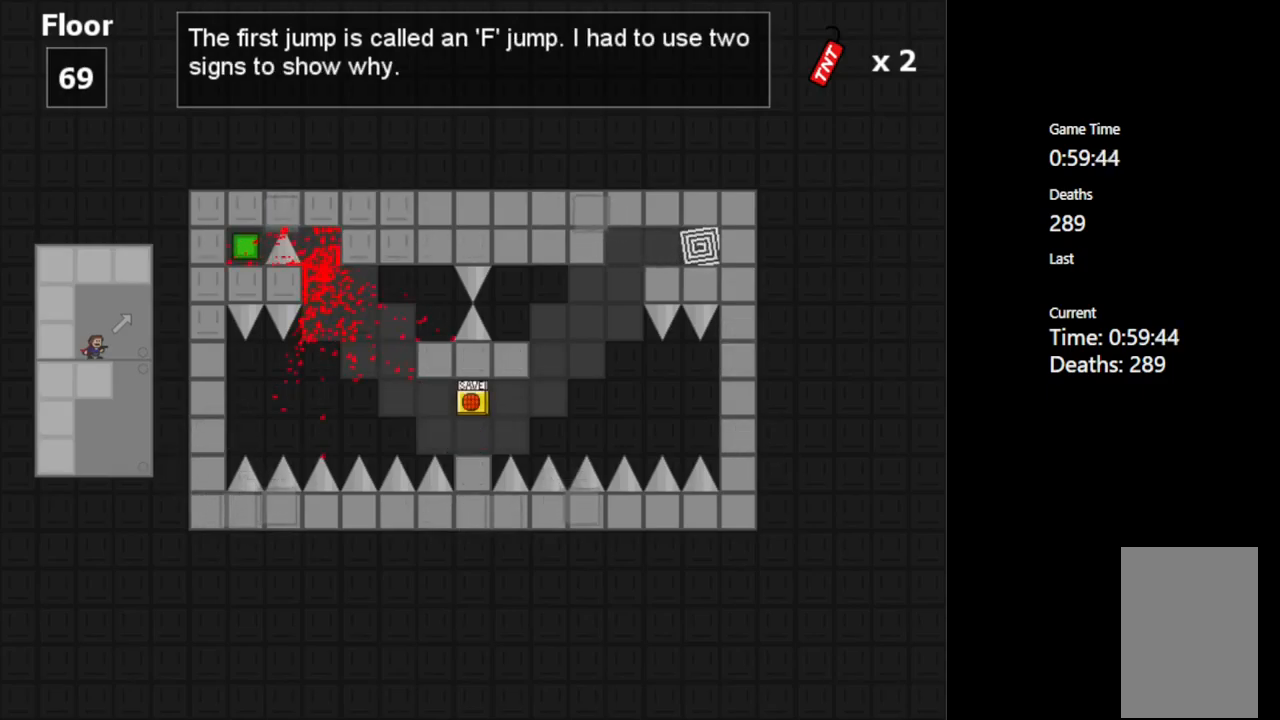
{"keys": ["left"], "events": [[300, "left", "down"], [316, "shift_l", "down"], [400, "shift_l", "up"]]}
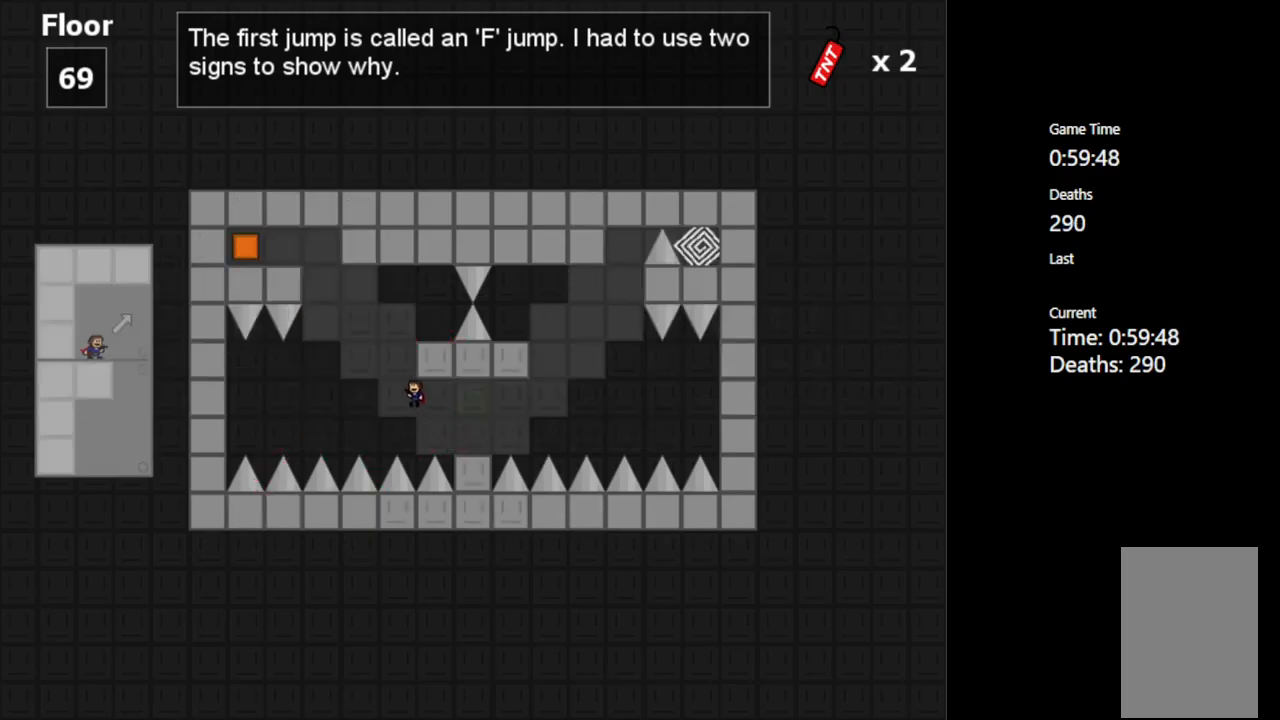
{"keys": [], "events": [[50, "shift_l", "down"], [100, "left", "up"], [150, "right", "down"], [417, "right", "up"], [434, "shift_l", "up"]]}
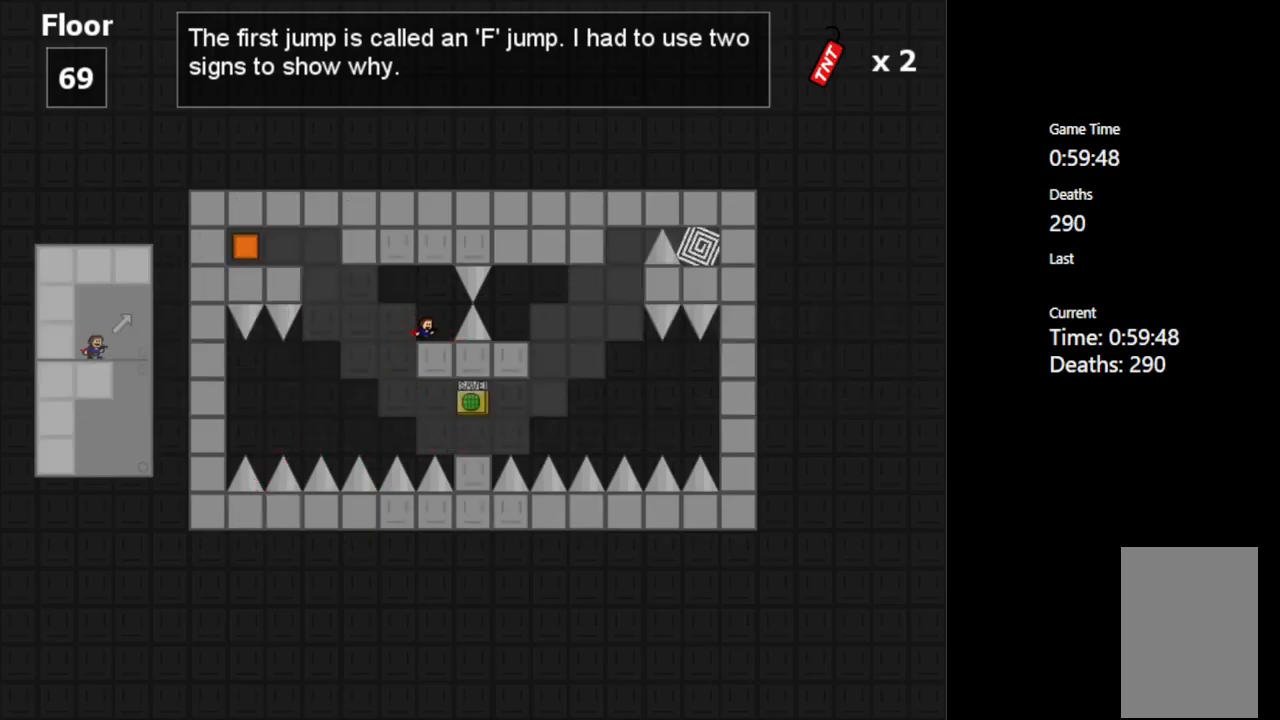
{"keys": ["left"], "events": [[284, "left", "down"], [317, "shift_l", "down"], [367, "shift_l", "up"]]}
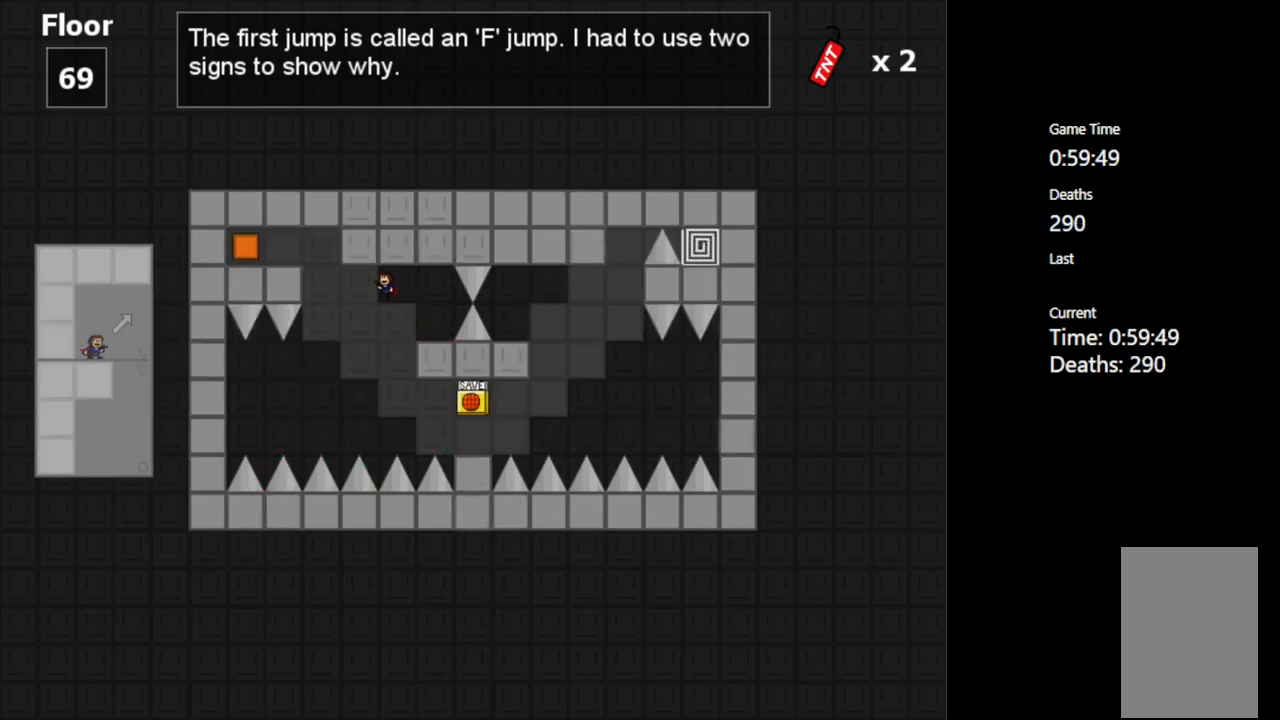
{"keys": ["left", "shift_l"], "events": [[217, "shift_l", "down"]]}
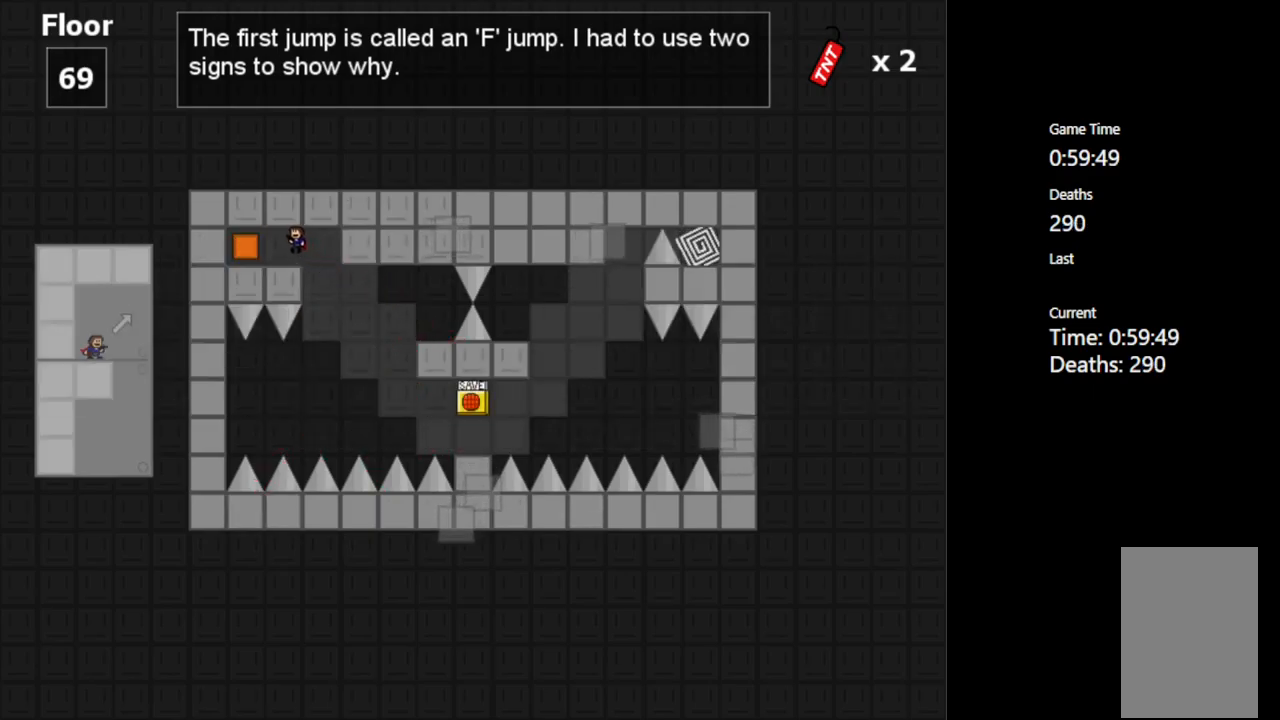
{"keys": [], "events": [[84, "shift_l", "up"], [100, "left", "up"]]}
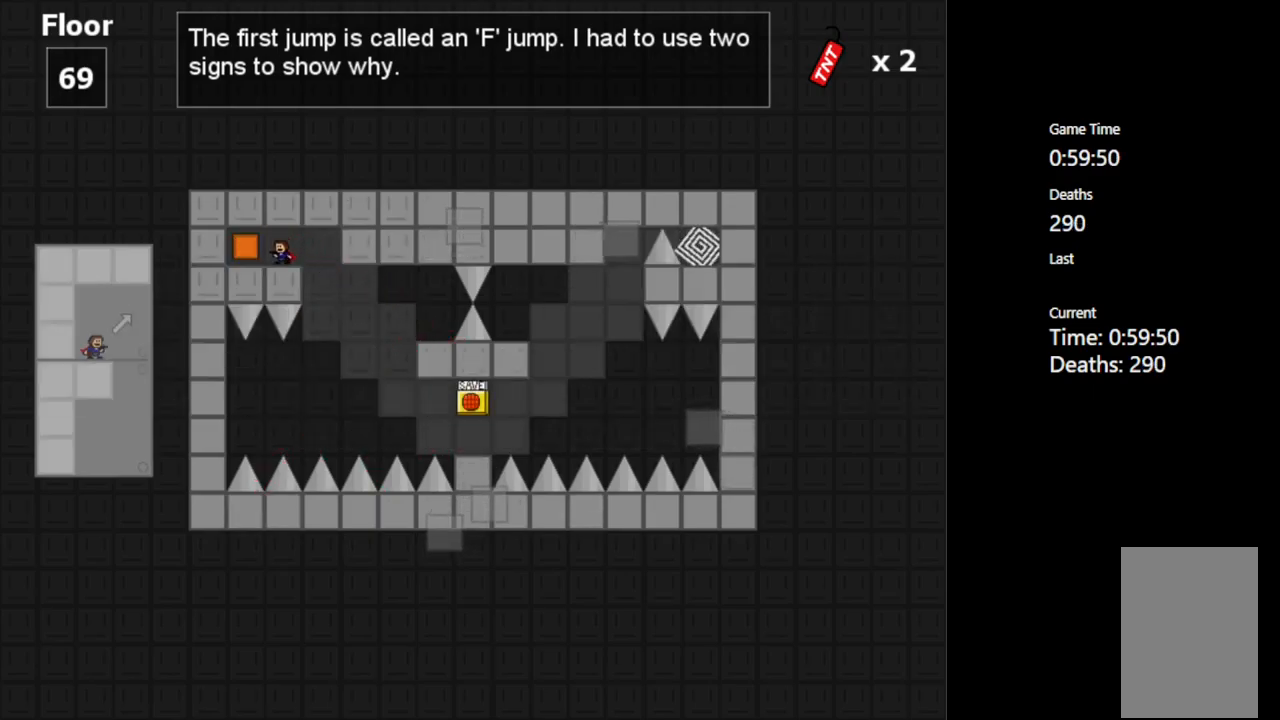
{"keys": ["right"], "events": [[67, "left", "down"], [184, "left", "up"], [184, "right", "down"]]}
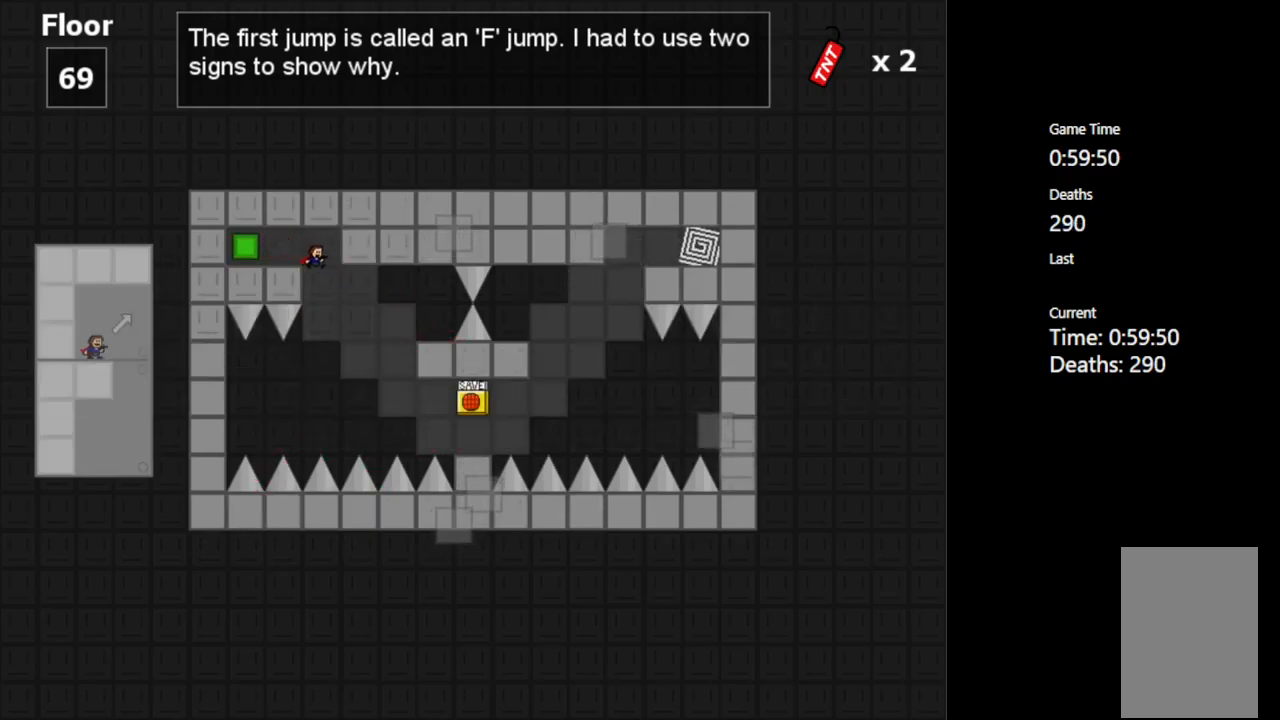
{"keys": ["right", "shift_l"], "events": [[400, "shift_l", "down"]]}
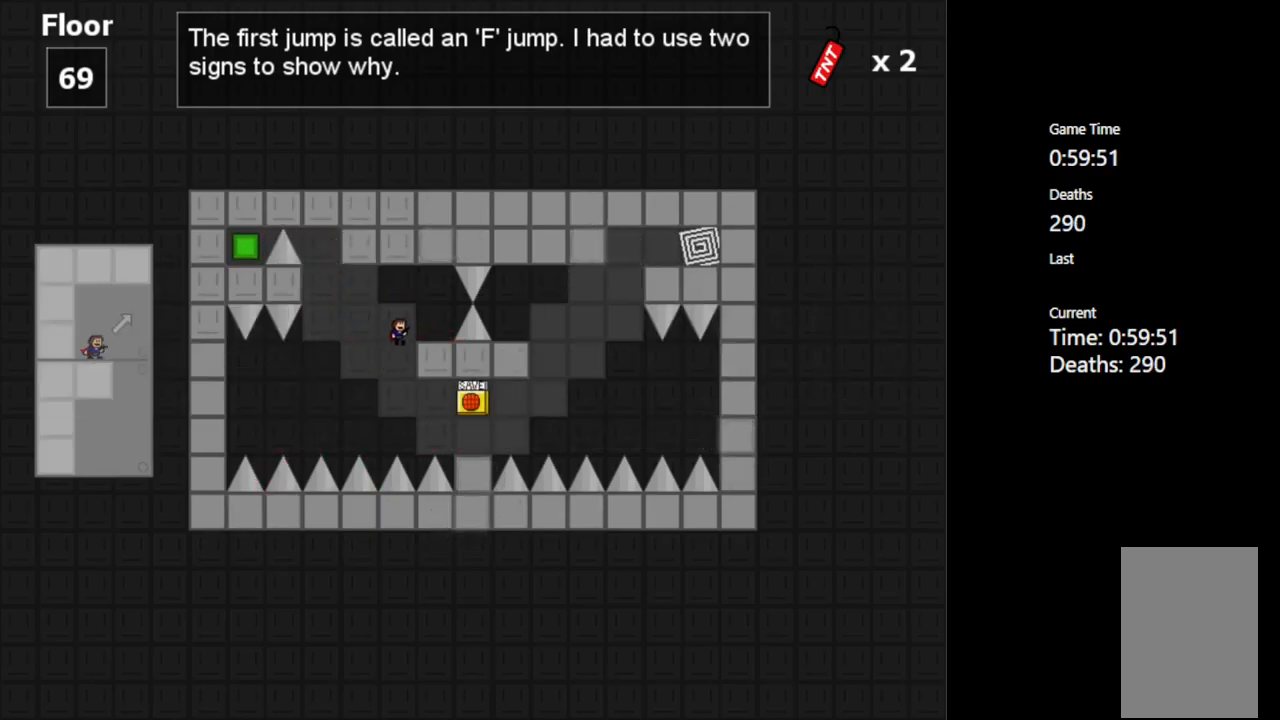
{"keys": ["left"], "events": [[134, "shift_l", "up"], [217, "right", "up"], [450, "left", "down"]]}
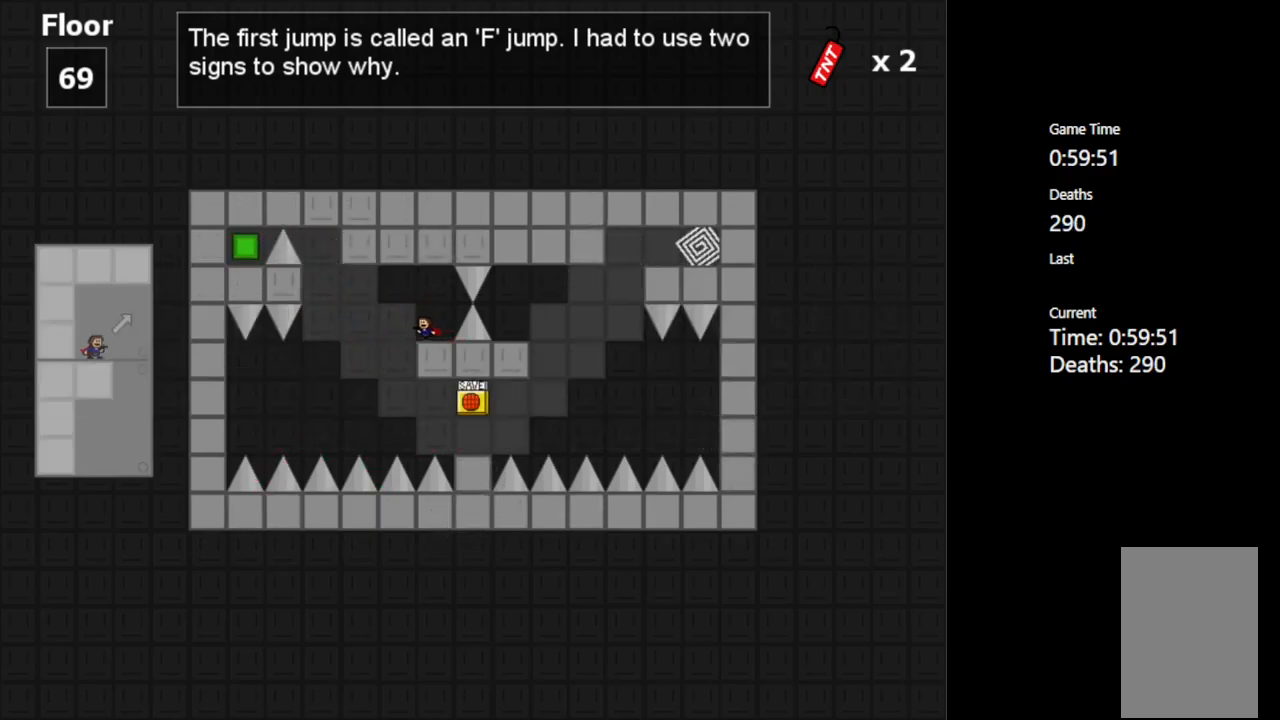
{"keys": ["right", "shift_l"], "events": [[200, "left", "up"], [300, "right", "down"], [467, "shift_l", "down"]]}
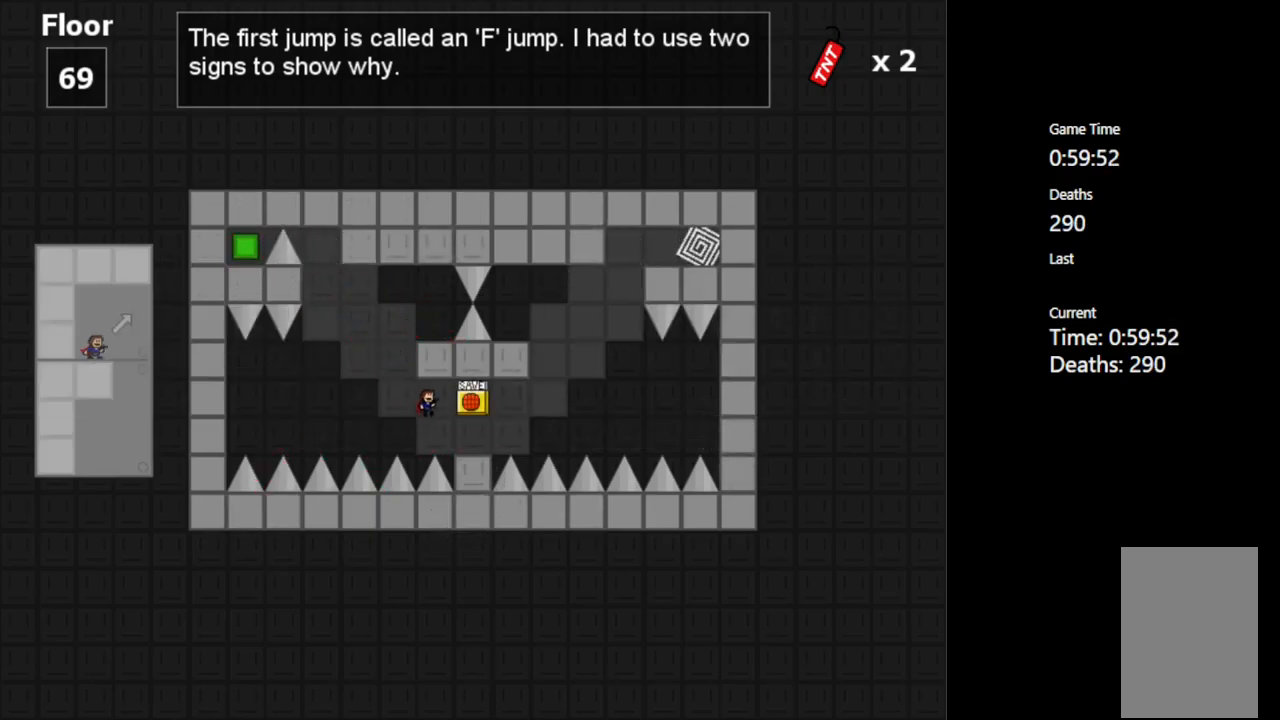
{"keys": [], "events": [[50, "shift_l", "up"], [334, "right", "up"]]}
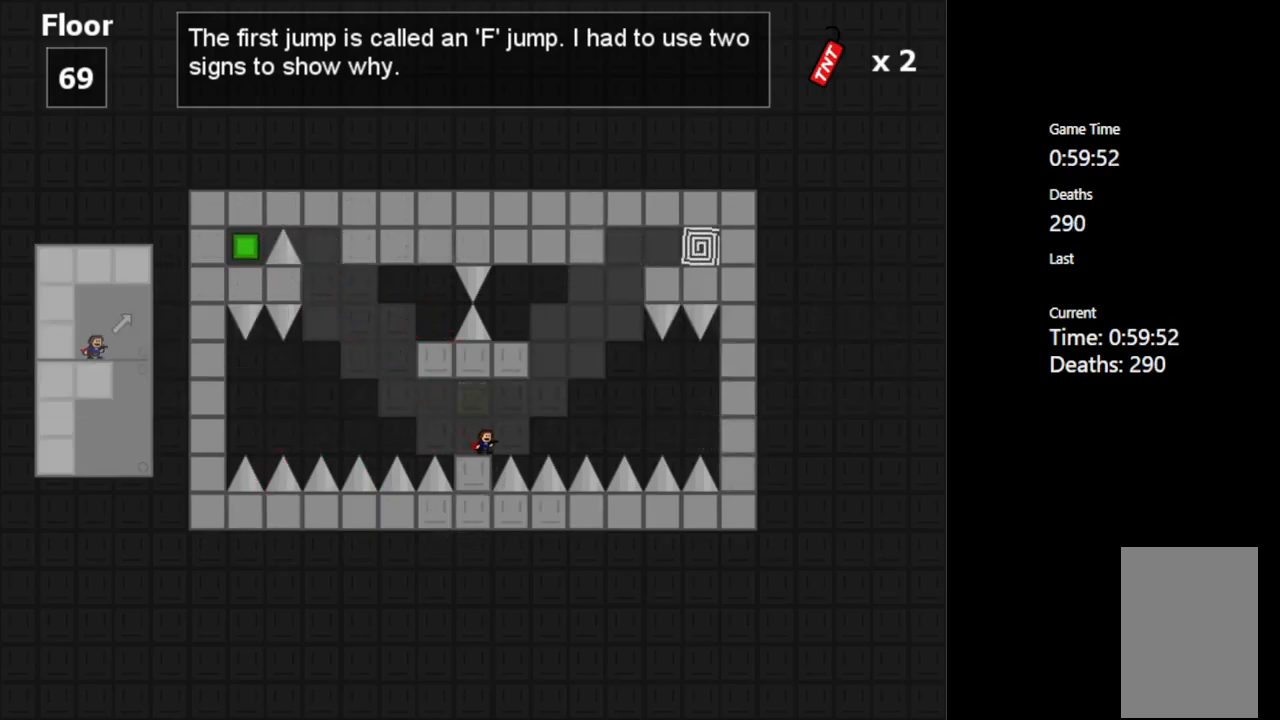
{"keys": [], "events": [[234, "right", "down"], [267, "right", "up"]]}
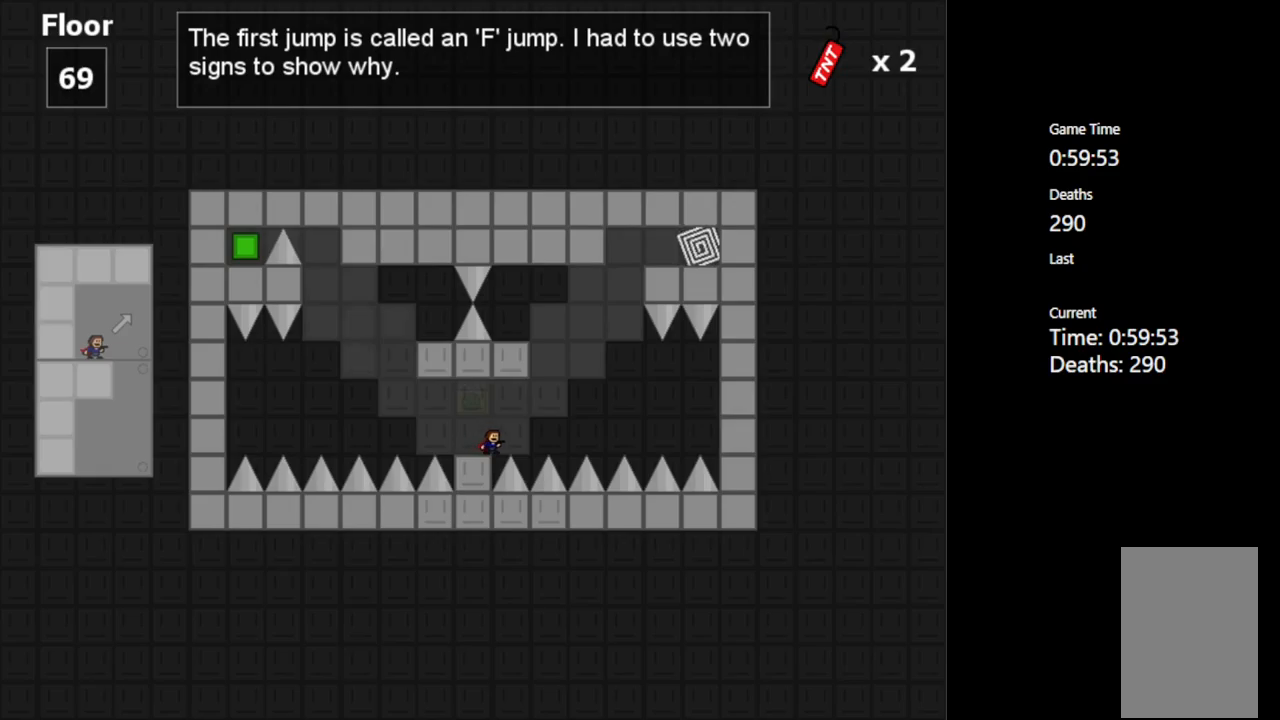
{"keys": ["right", "shift_l"], "events": [[200, "right", "down"], [200, "shift_l", "down"], [283, "shift_l", "up"], [450, "shift_l", "down"]]}
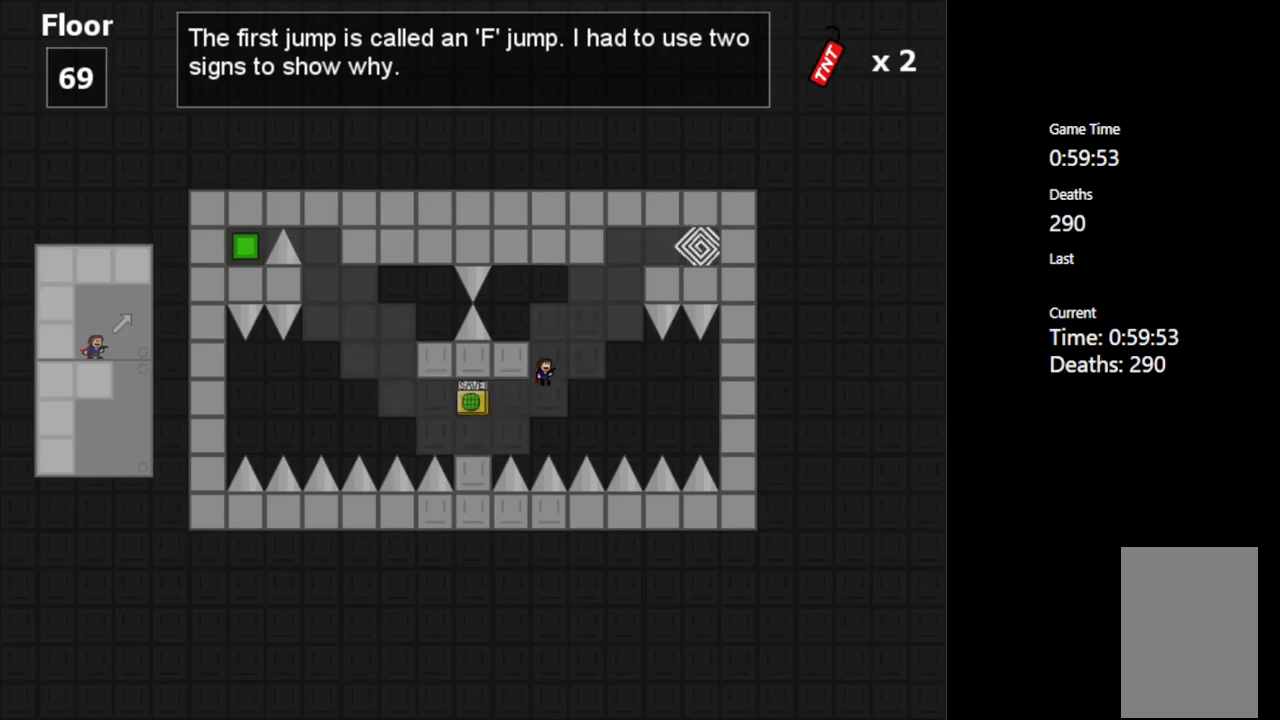
{"keys": [], "events": [[17, "right", "up"], [67, "left", "down"], [317, "left", "up"], [317, "shift_l", "up"]]}
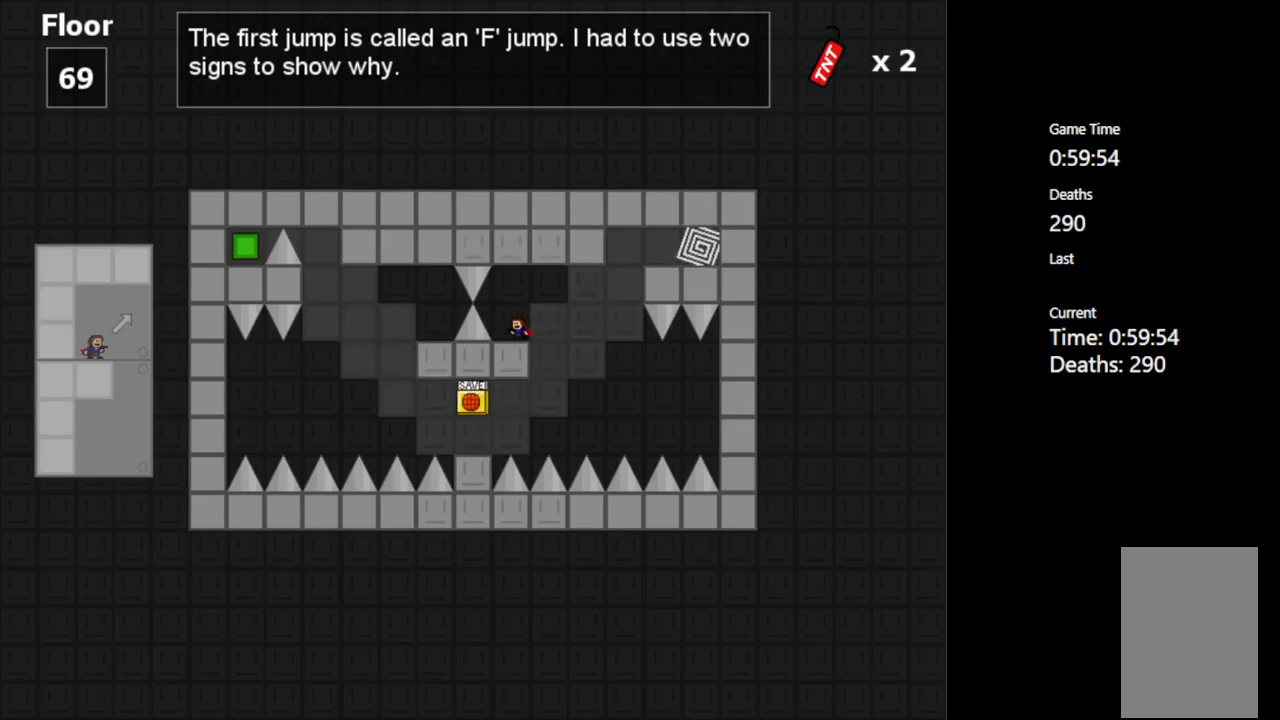
{"keys": ["right"], "events": [[200, "right", "down"], [250, "shift_l", "down"], [333, "shift_l", "up"]]}
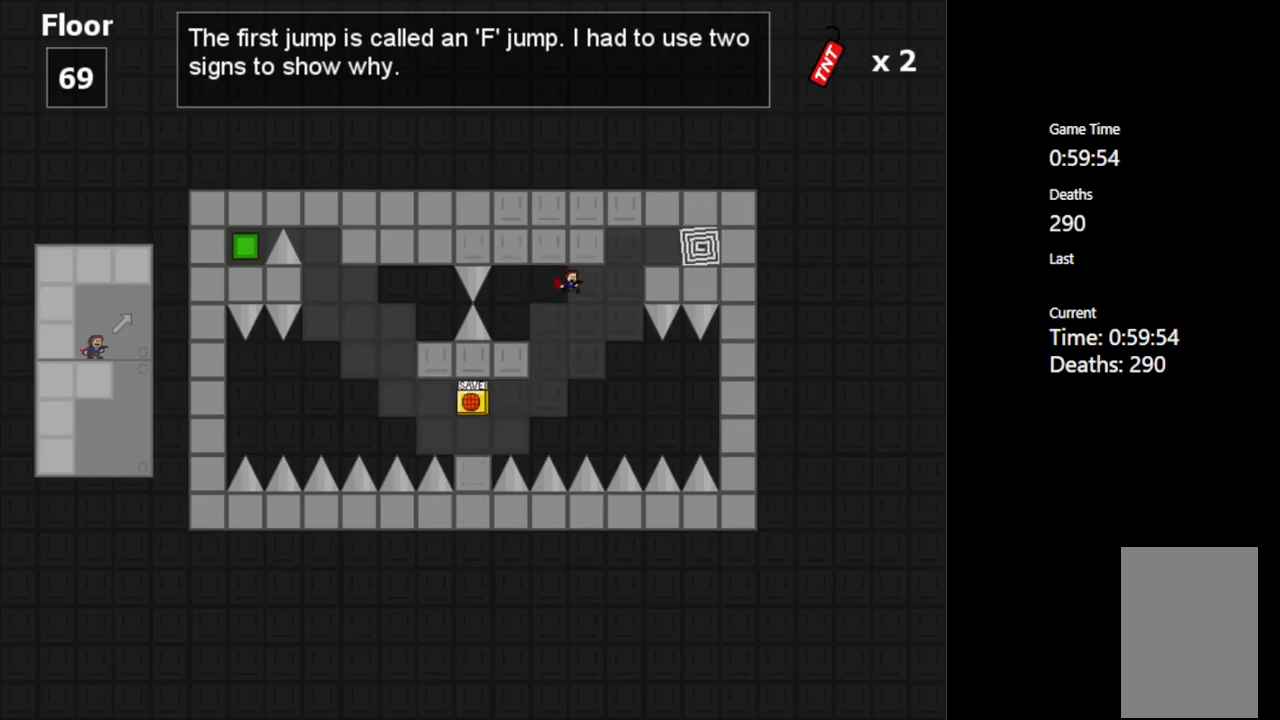
{"keys": ["right", "shift_l"], "events": [[167, "shift_l", "down"]]}
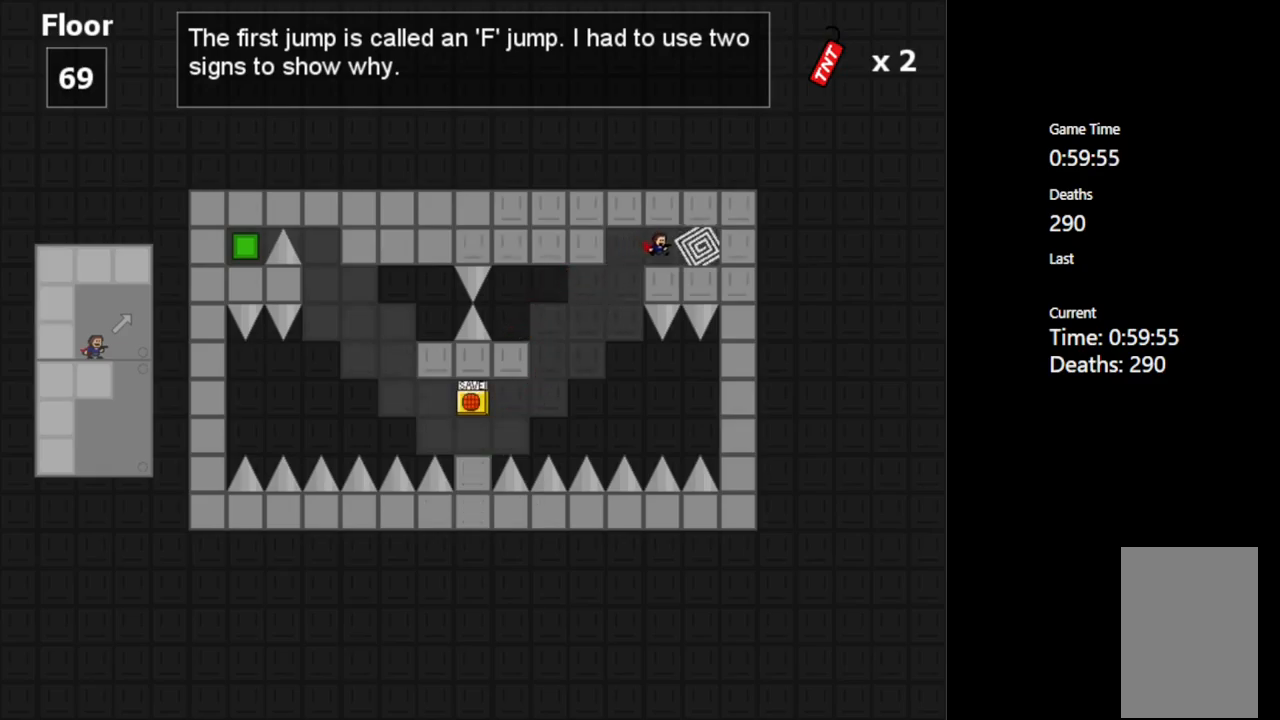
{"keys": [], "events": [[150, "shift_l", "up"], [233, "right", "up"]]}
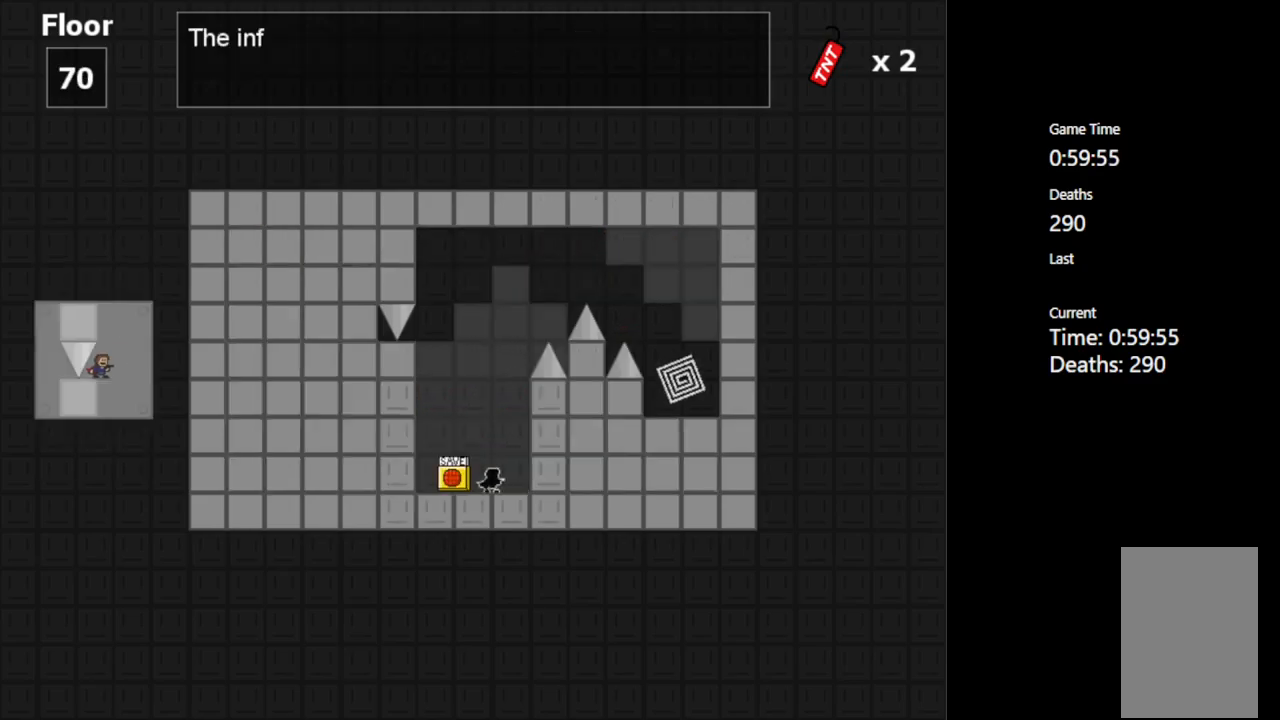
{"keys": [], "events": [[117, "left", "down"], [450, "left", "up"]]}
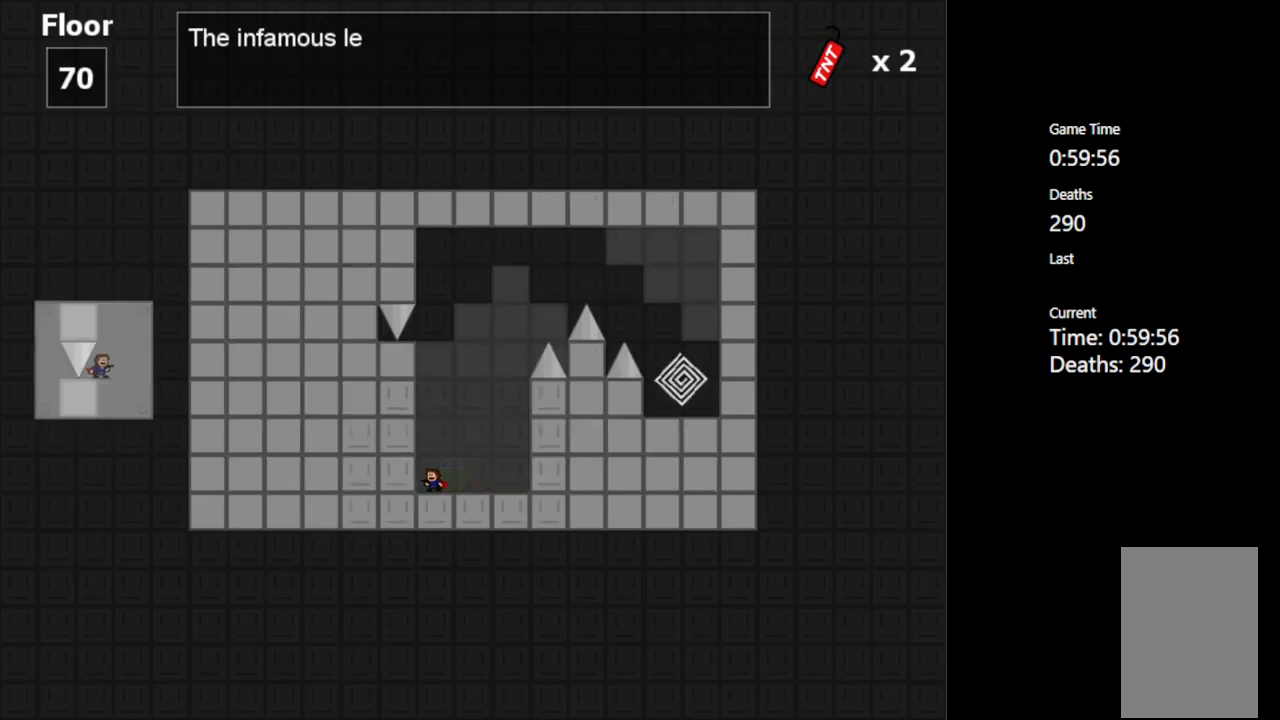
{"keys": [], "events": [[233, "right", "down"], [317, "right", "up"]]}
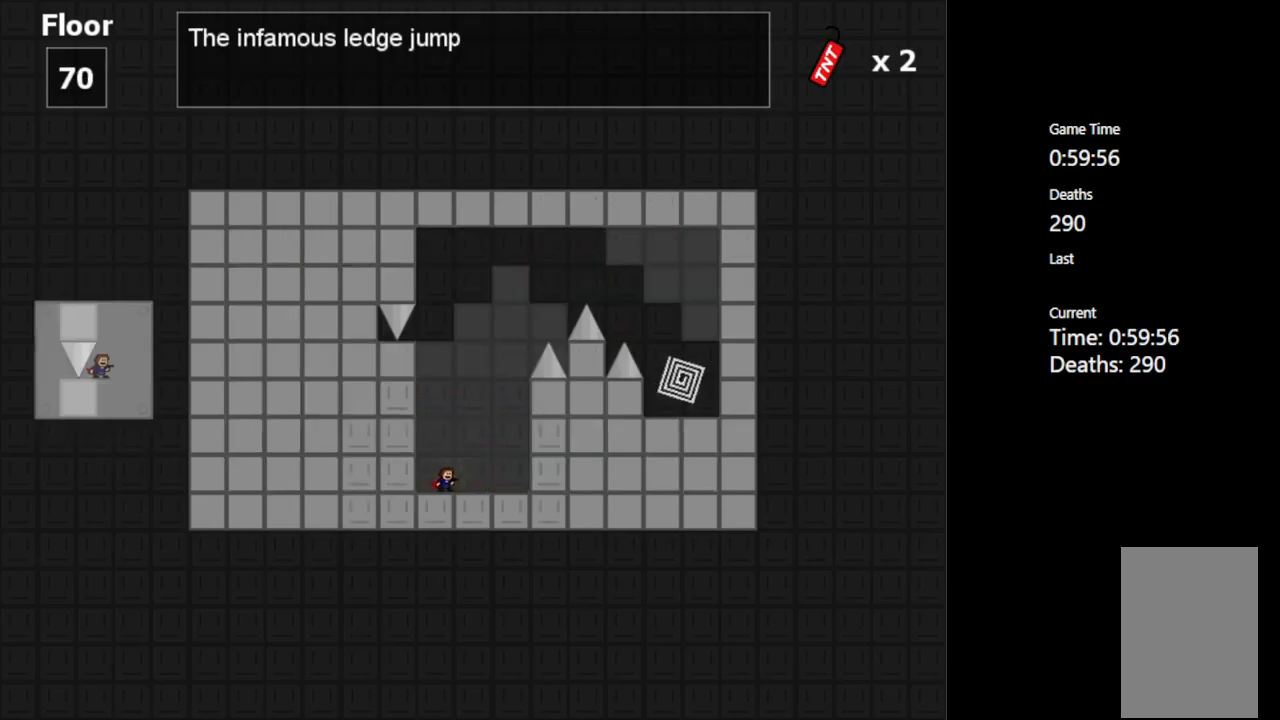
{"keys": [], "events": []}
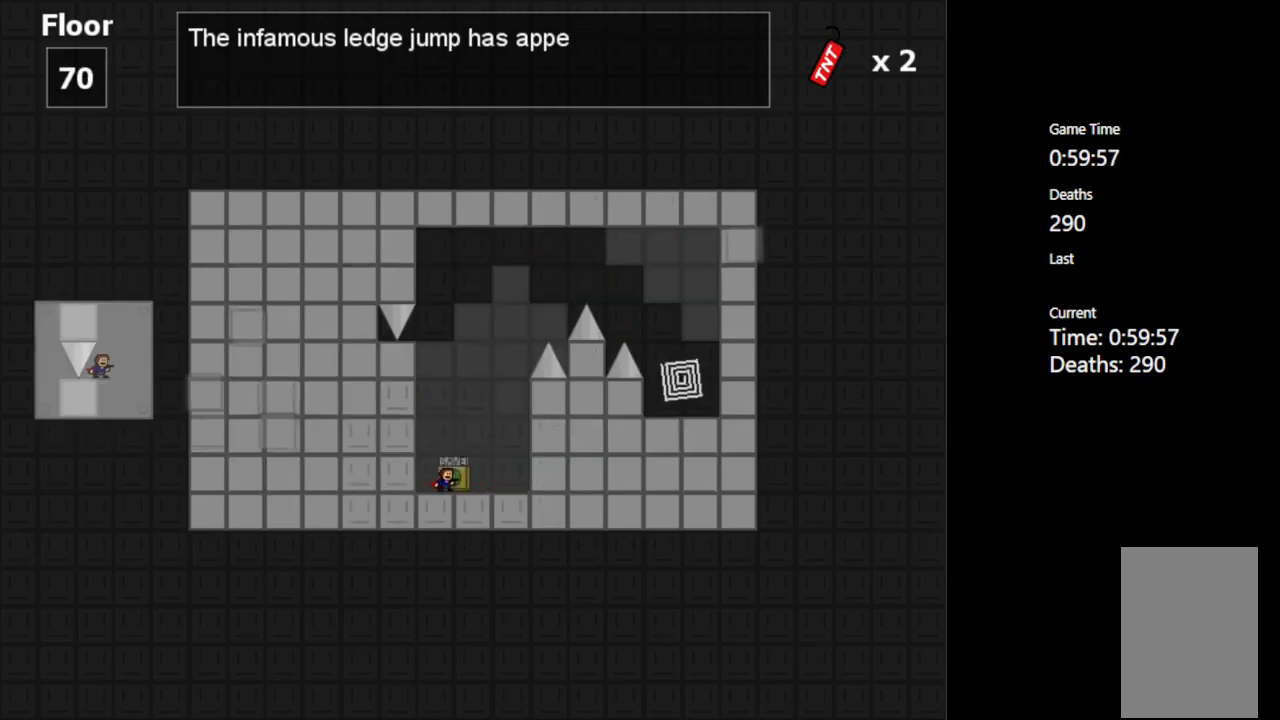
{"keys": [], "events": []}
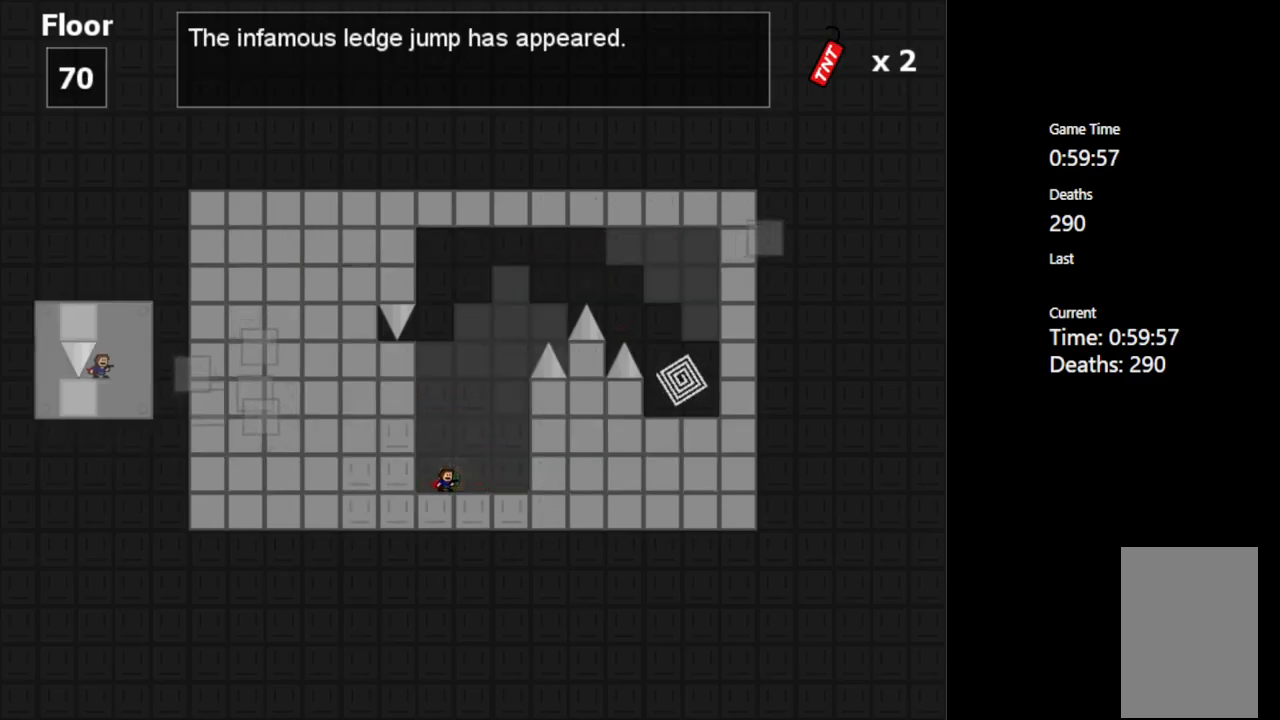
{"keys": [], "events": []}
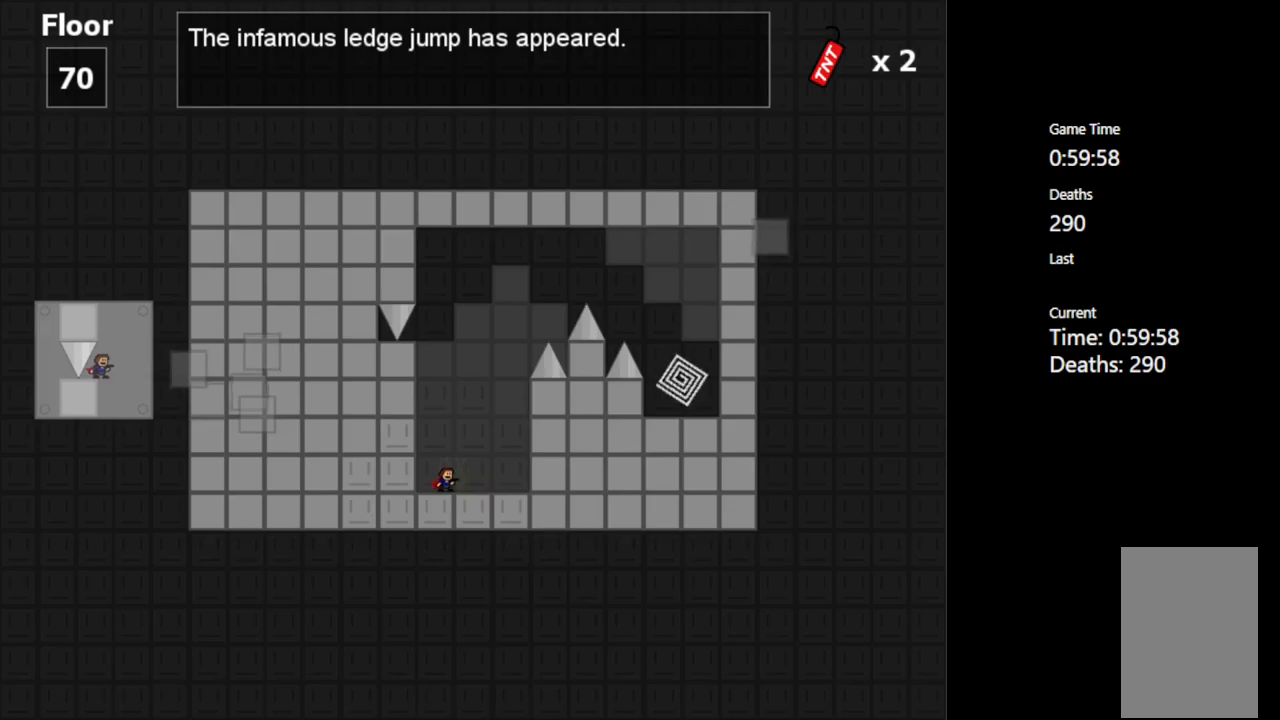
{"keys": ["shift_l"], "events": [[34, "left", "down"], [84, "left", "up"], [350, "shift_l", "down"]]}
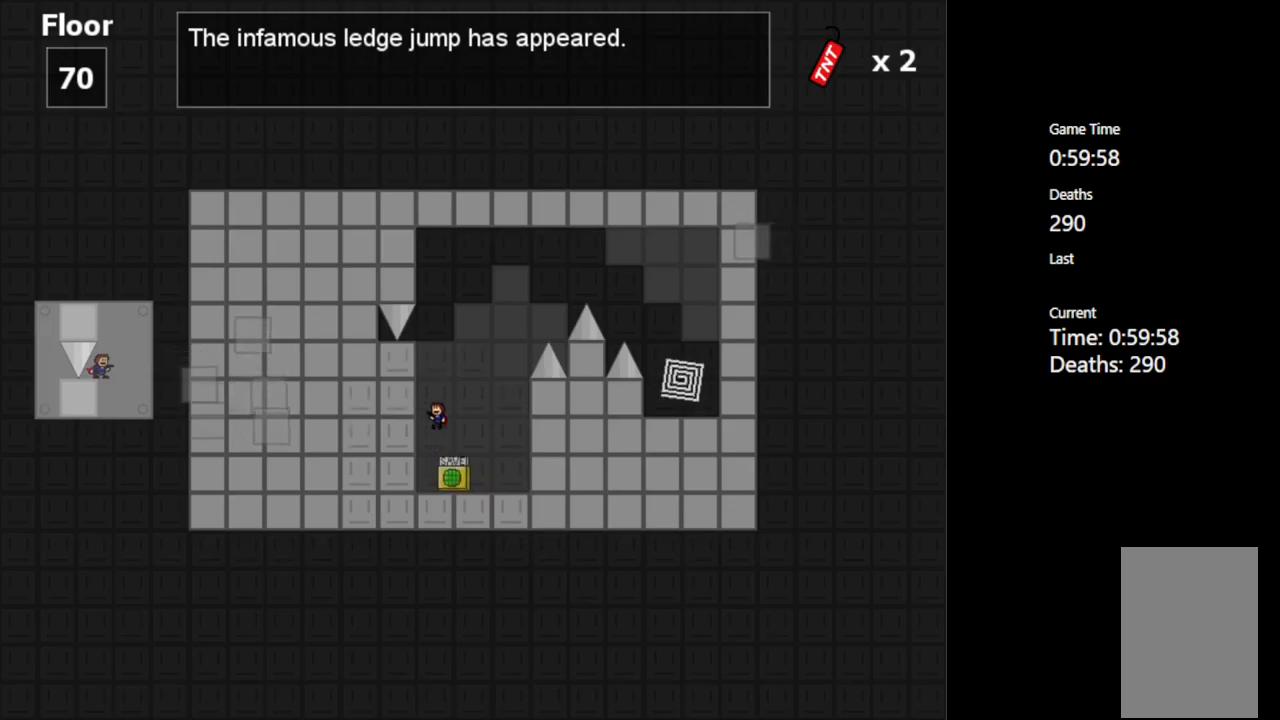
{"keys": ["shift_l"], "events": [[234, "shift_l", "up"], [334, "shift_l", "down"]]}
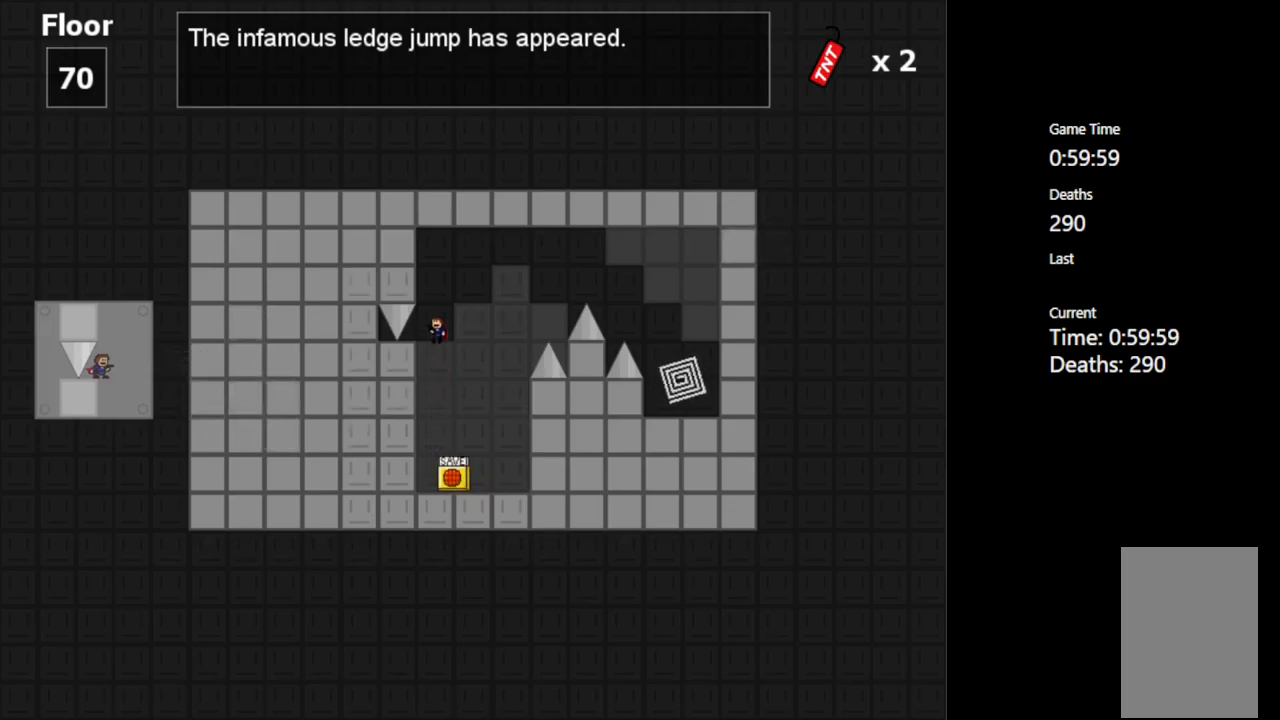
{"keys": [], "events": [[217, "shift_l", "up"], [250, "left", "down"], [334, "left", "up"]]}
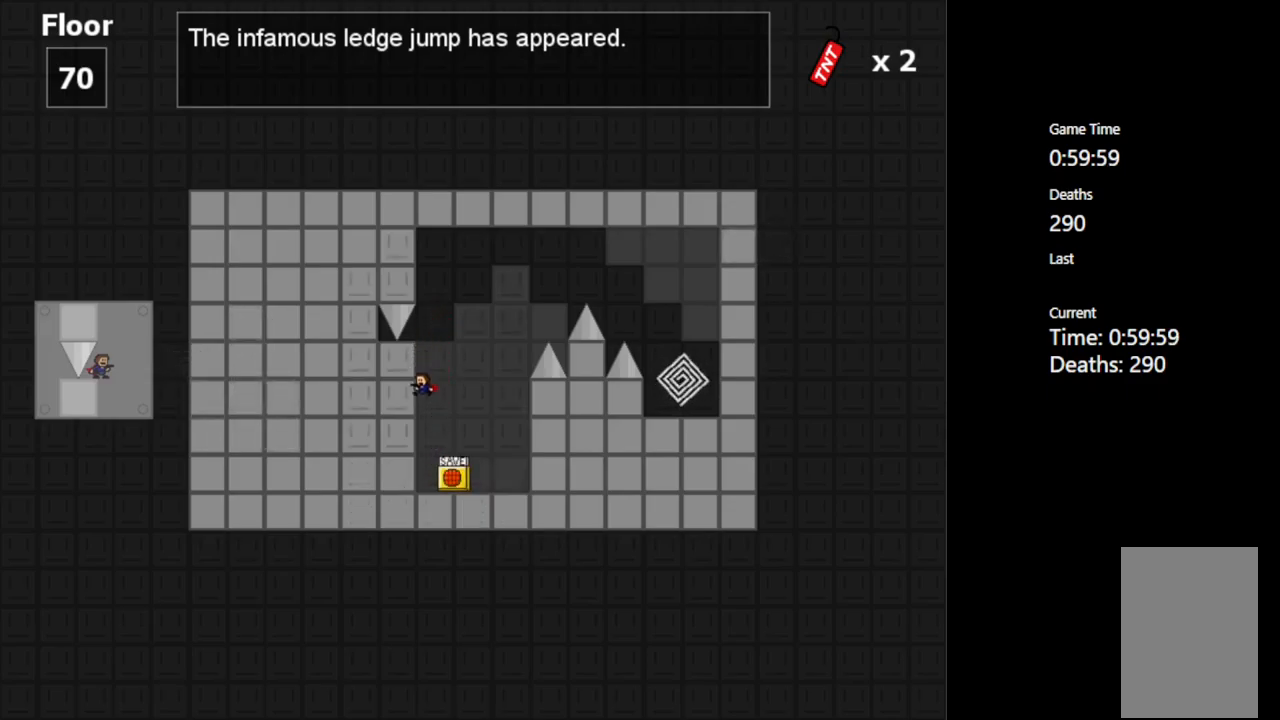
{"keys": [], "events": [[217, "right", "down"], [267, "right", "up"]]}